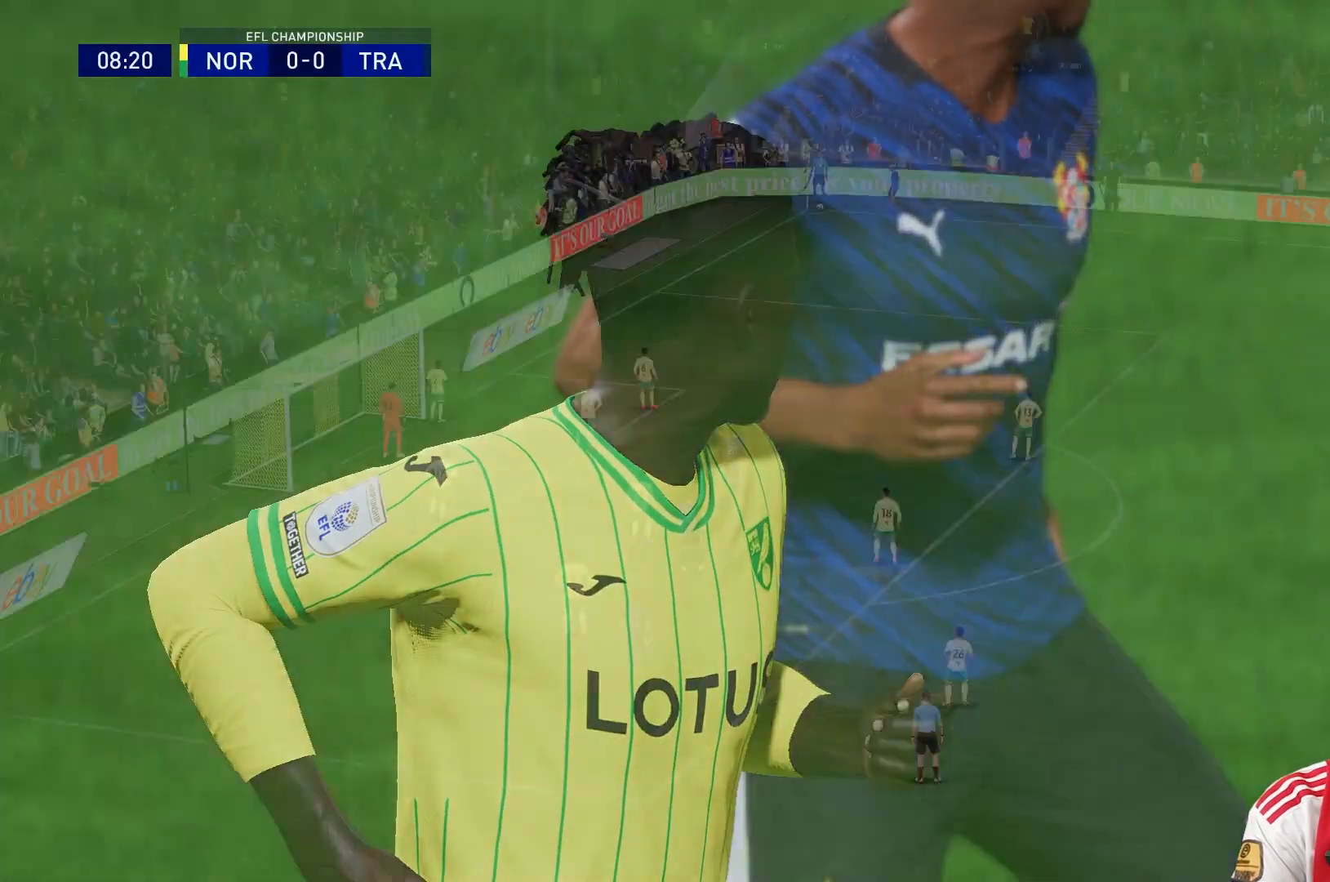
Gameplay with a controller (Xbox layout); each line is a JSON object with the inputs held at the frame after it (dt_ms = milliseconds from this image to that frame). "events" lists button and stick changes between this image and that frame as [ms after this image, input, new state], when the widget could be followed in between. Not read: L3 R3.
{"dt_ms": 480, "buttons": [], "left_stick": "center", "right_stick": "center", "events": [[200, "L1", "up"], [240, "A", "up"], [240, "R1", "up"]]}
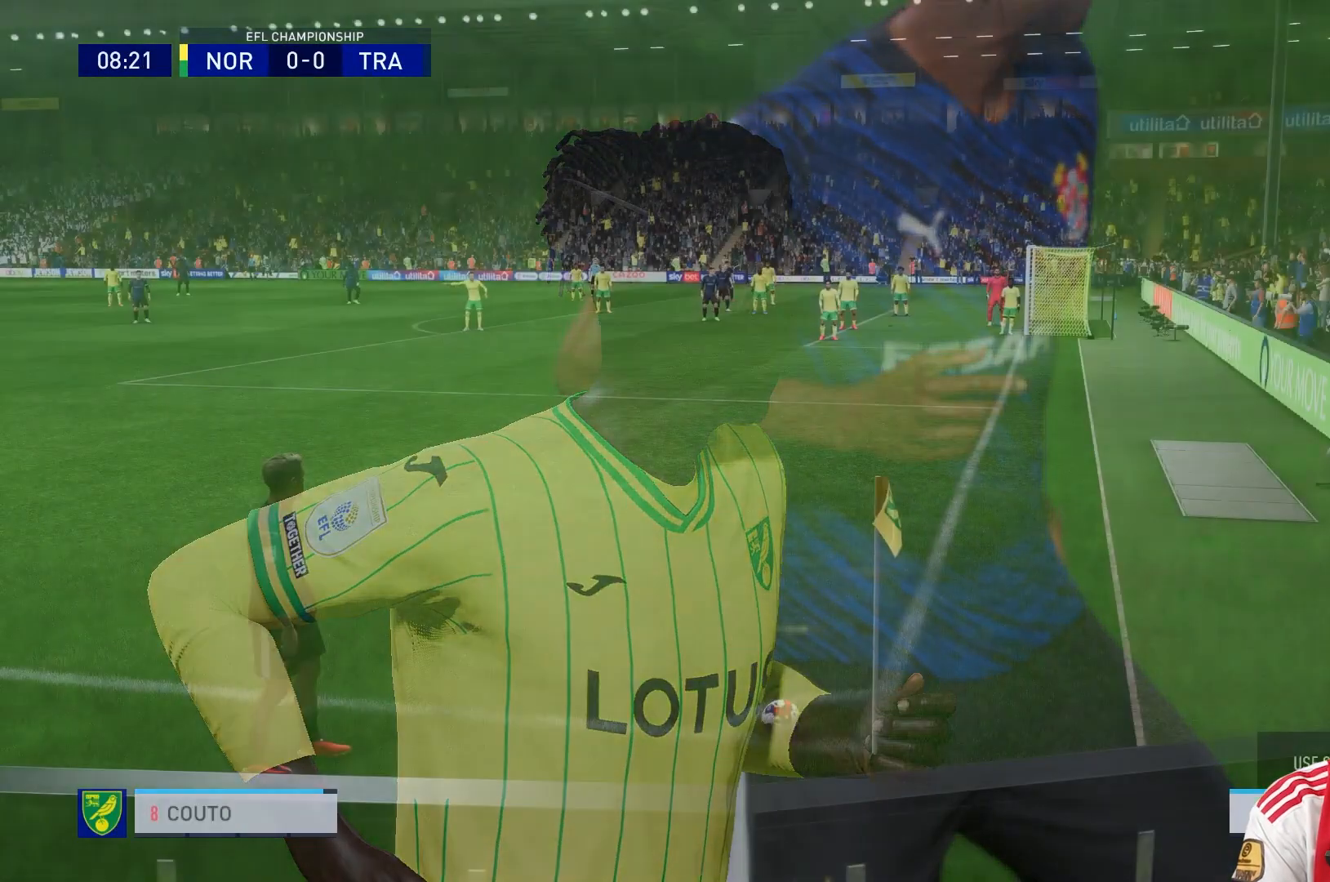
{"dt_ms": 520, "buttons": [], "left_stick": "right", "right_stick": "center", "events": [[320, "left_stick", "right"]]}
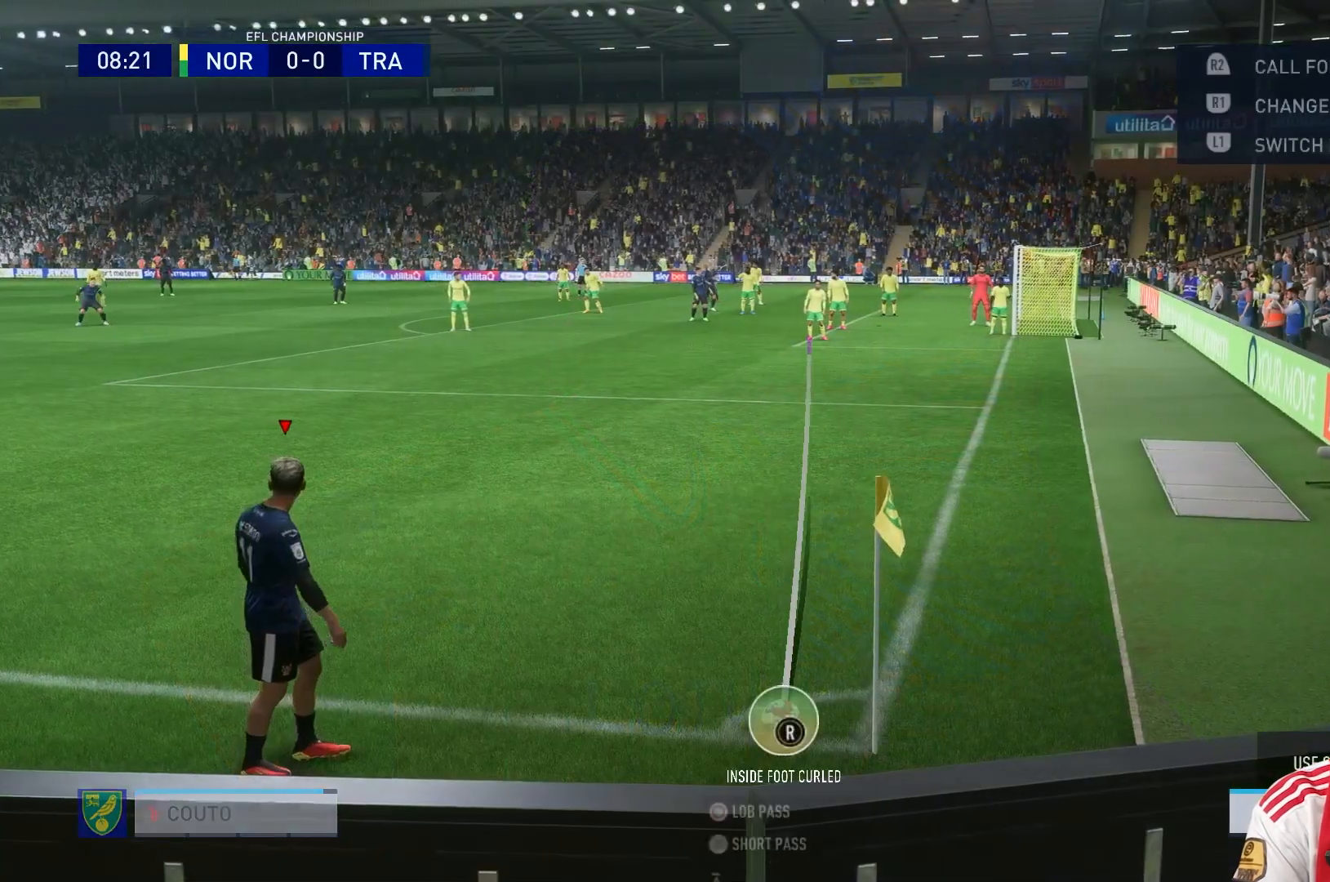
{"dt_ms": 480, "buttons": [], "left_stick": "center", "right_stick": "center", "events": [[160, "left_stick", "center"]]}
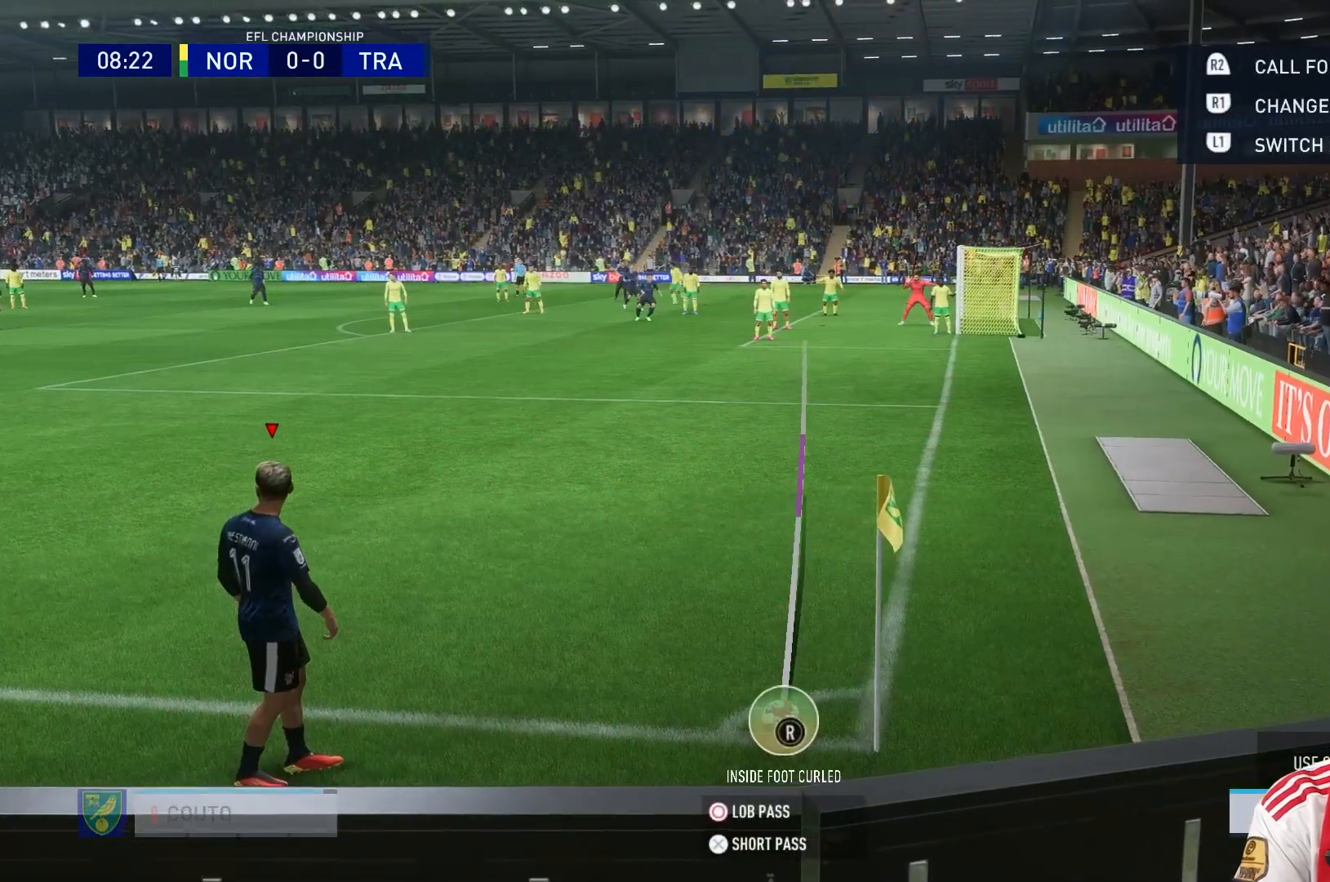
{"dt_ms": 520, "buttons": [], "left_stick": "center", "right_stick": "center", "events": []}
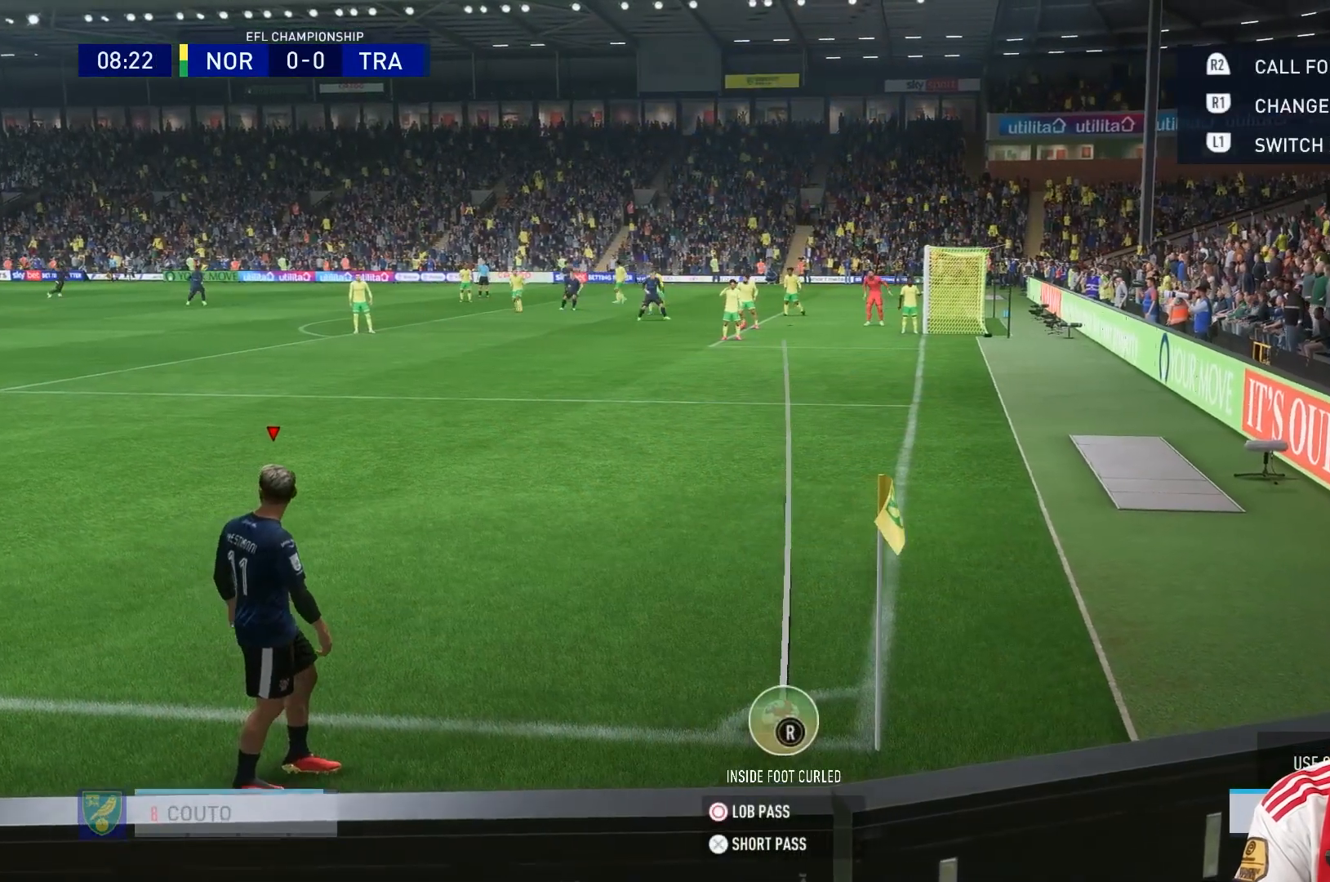
{"dt_ms": 1000, "buttons": [], "left_stick": "center", "right_stick": "center"}
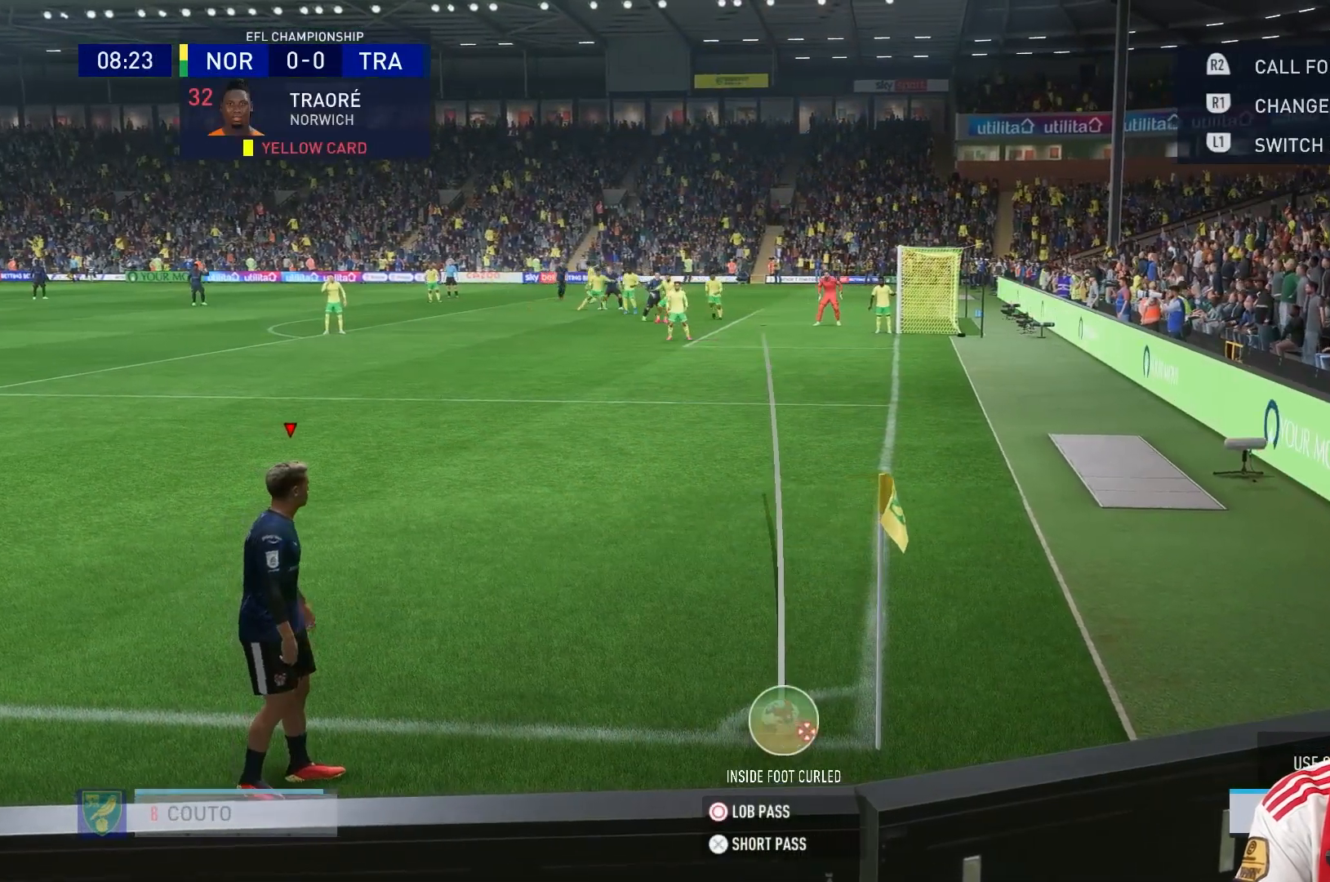
{"dt_ms": 480, "buttons": [], "left_stick": "center", "right_stick": "center", "events": [[40, "B", "down"], [480, "B", "up"]]}
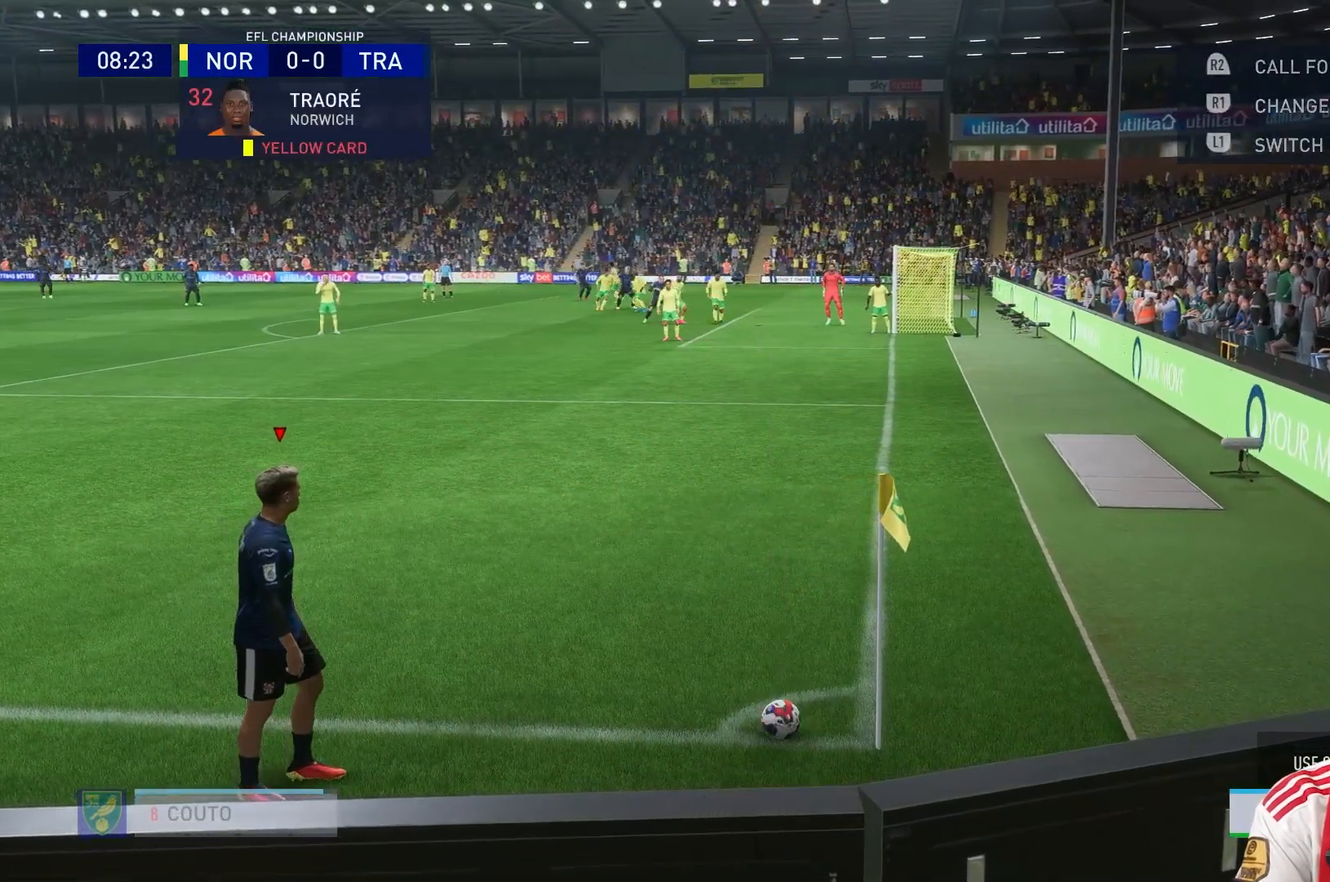
{"dt_ms": 520, "buttons": [], "left_stick": "center", "right_stick": "center", "events": []}
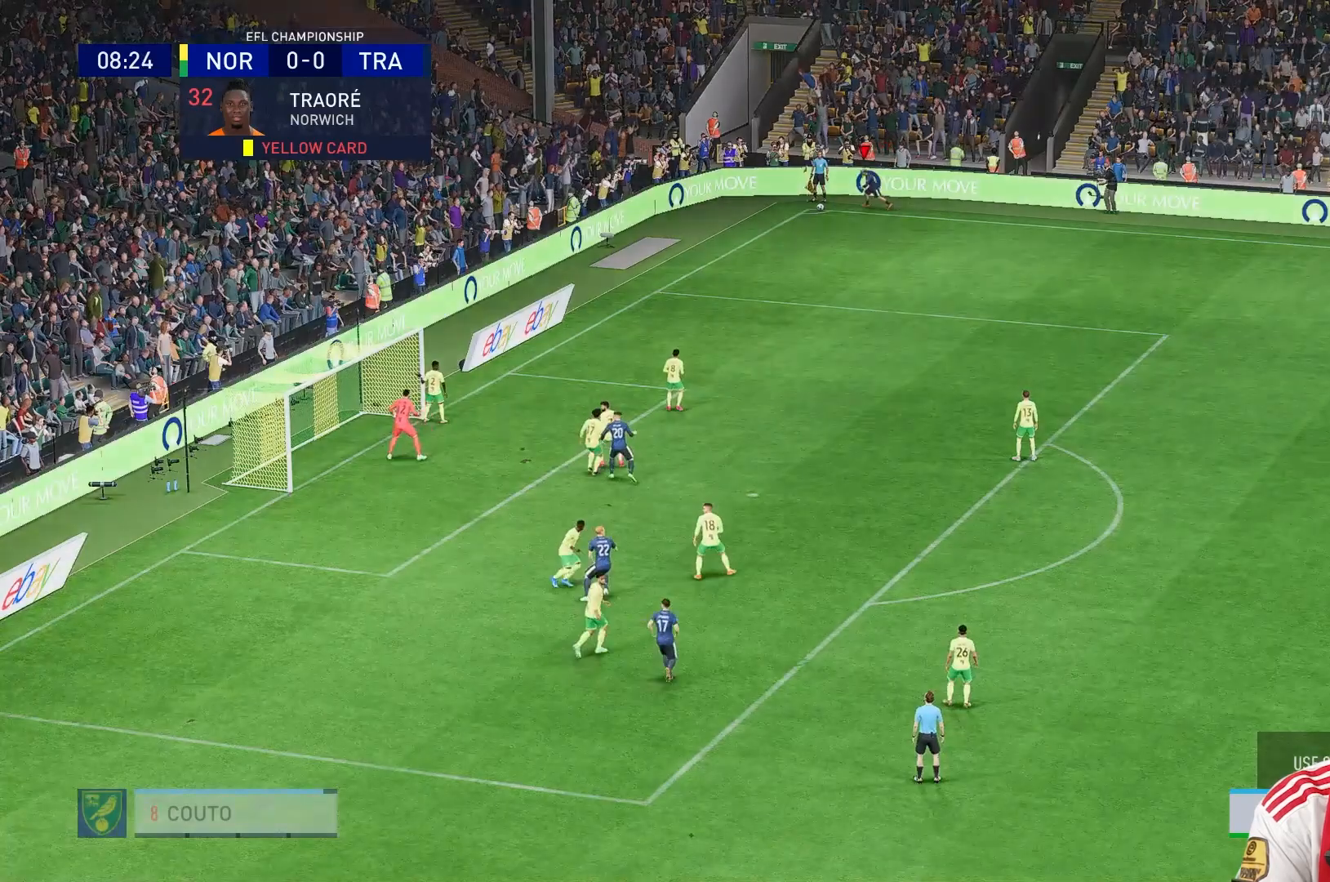
{"dt_ms": 480, "buttons": [], "left_stick": "center", "right_stick": "center", "events": []}
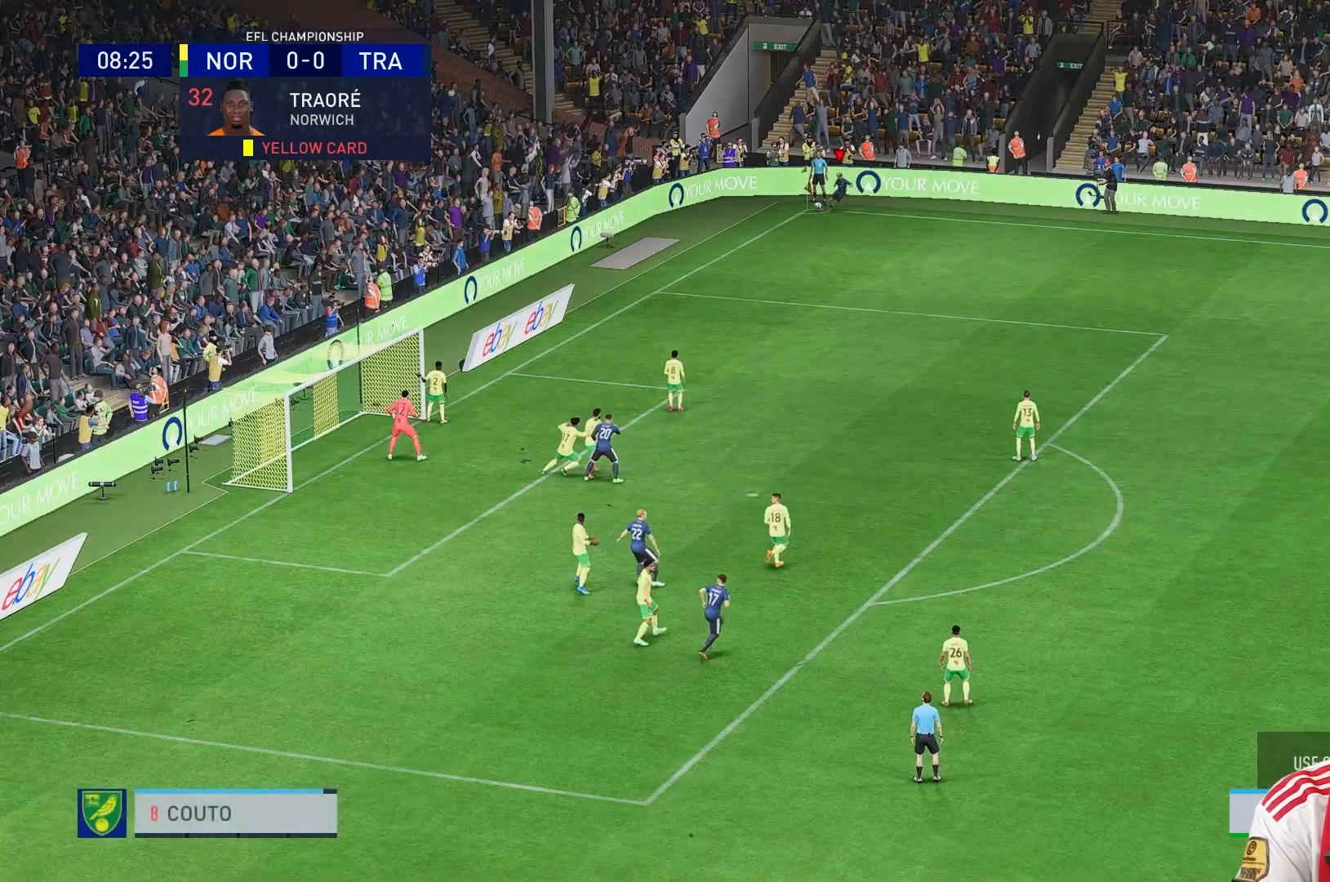
{"dt_ms": 520, "buttons": [], "left_stick": "center", "right_stick": "center", "events": []}
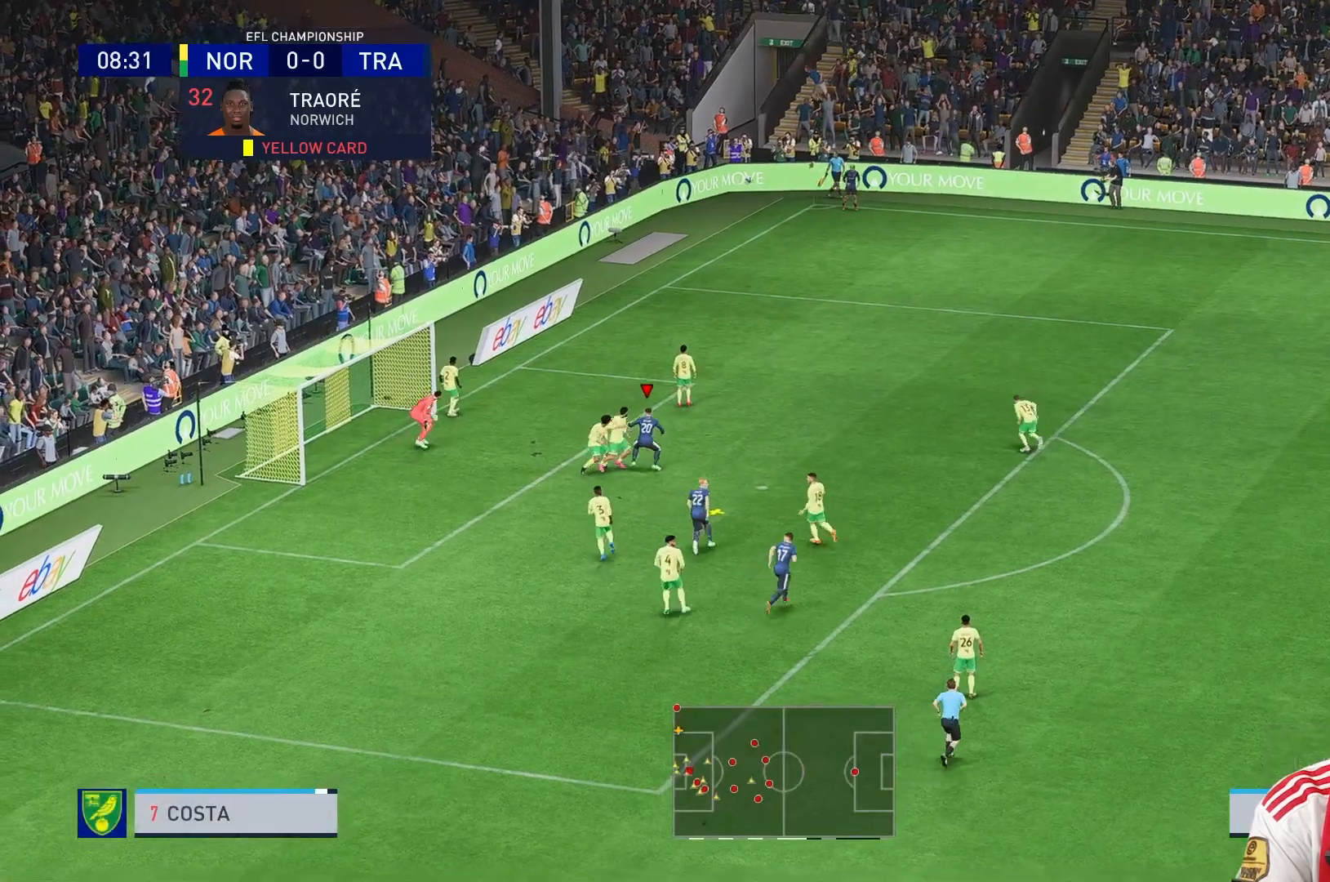
{"dt_ms": 480, "buttons": [], "left_stick": "left", "right_stick": "center", "events": [[200, "left_stick", "left"]]}
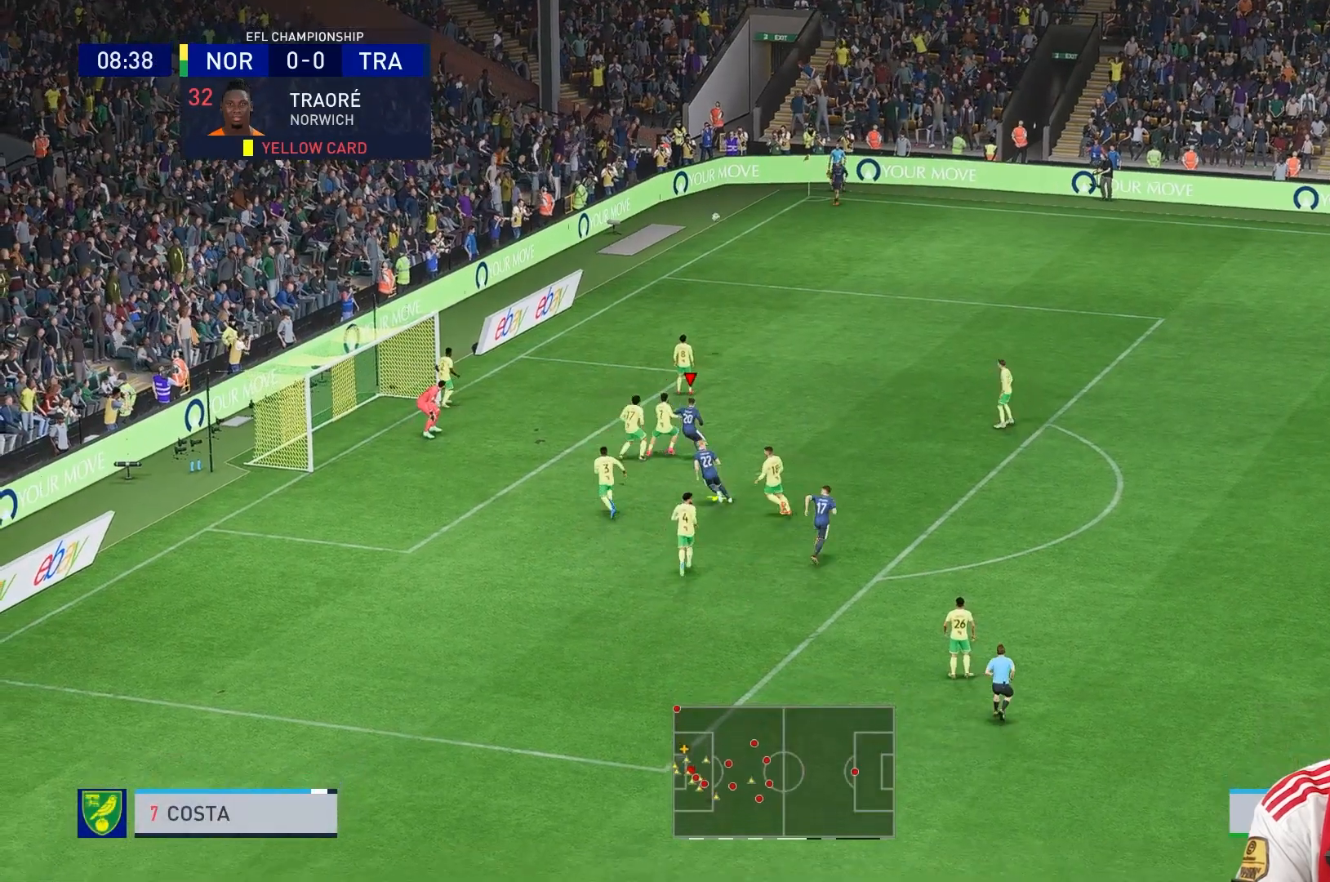
{"dt_ms": 520, "buttons": [], "left_stick": "left", "right_stick": "center", "events": []}
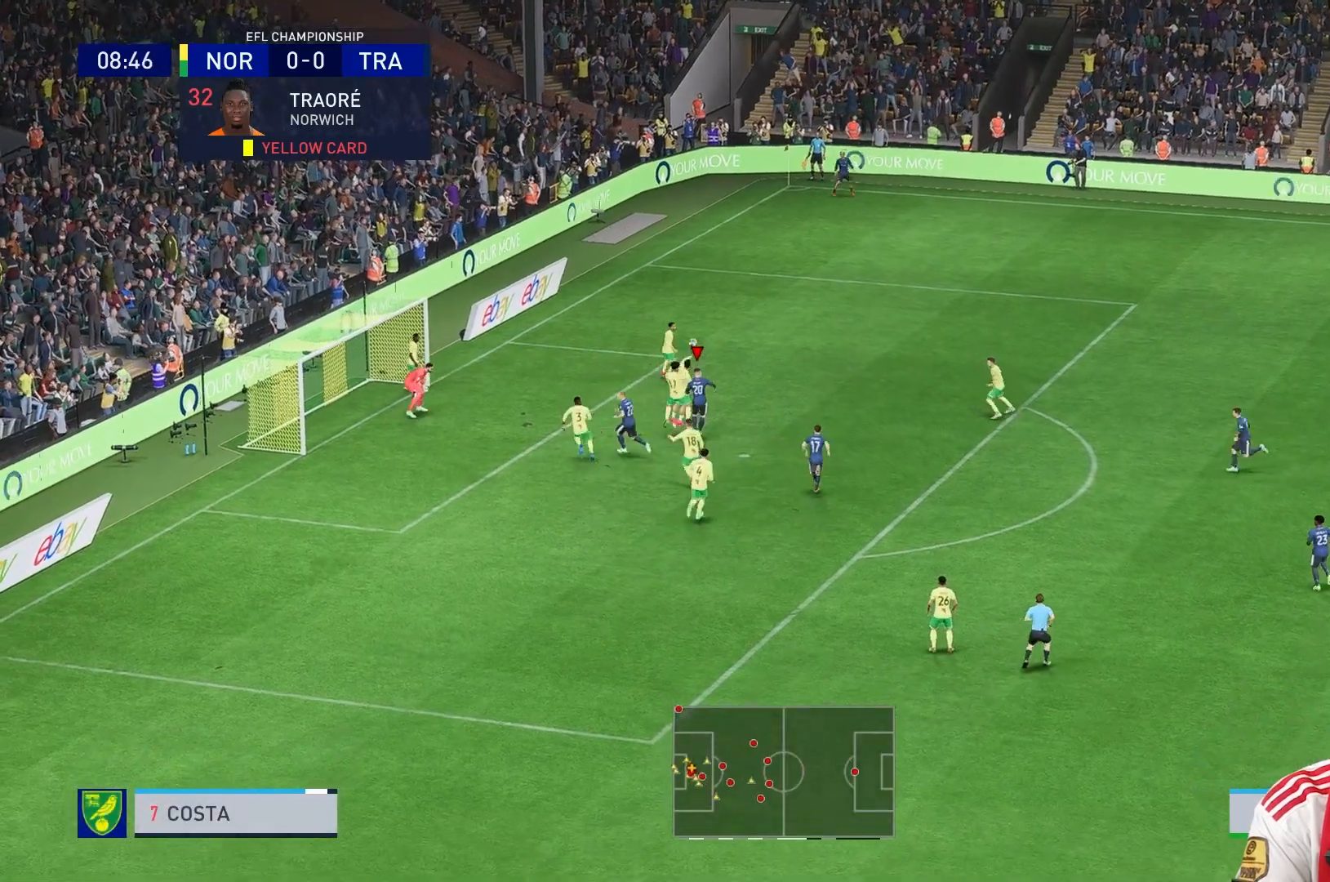
{"dt_ms": 480, "buttons": [], "left_stick": "left", "right_stick": "center", "events": []}
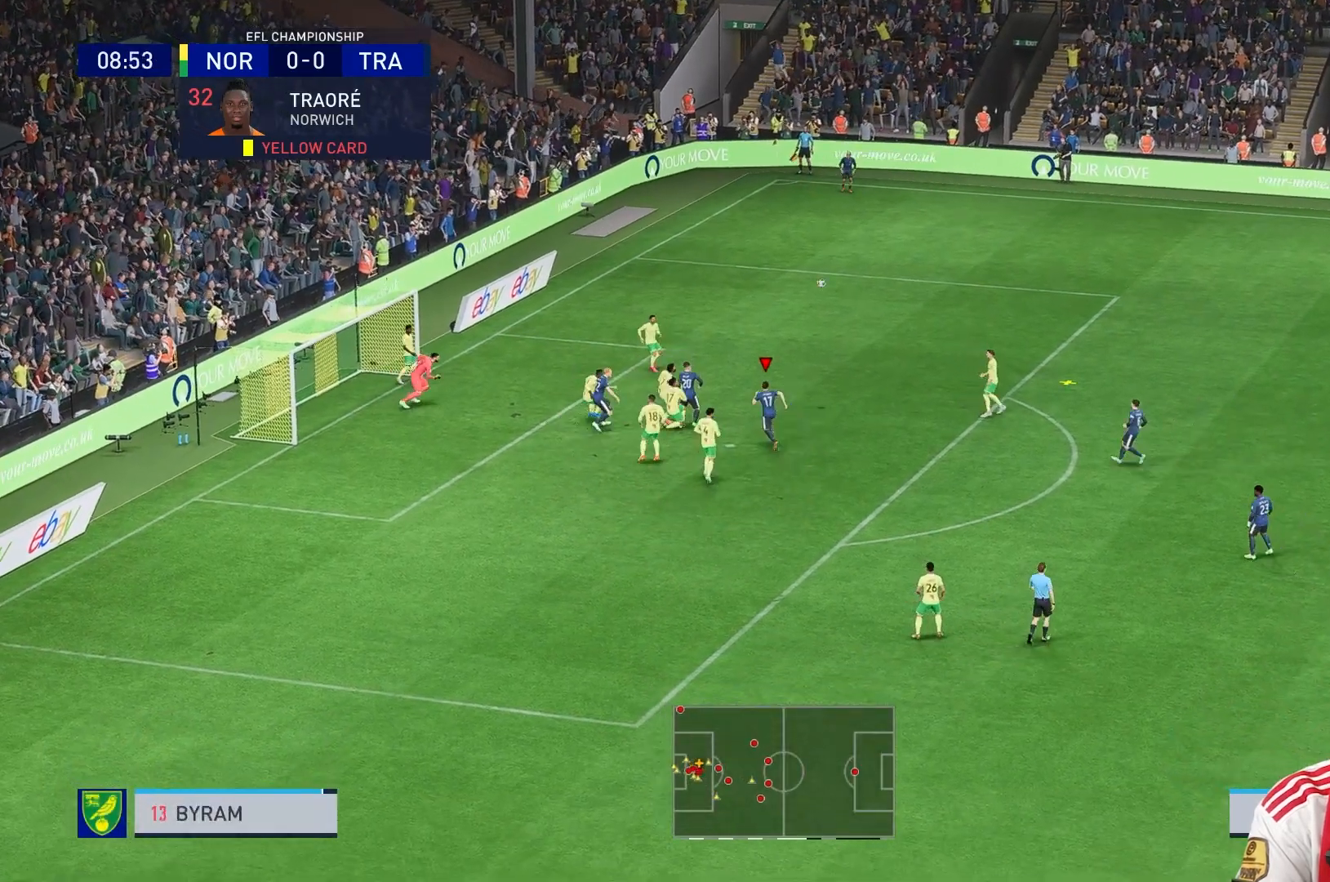
{"dt_ms": 520, "buttons": [], "left_stick": "up-right", "right_stick": "center", "events": [[40, "left_stick", "center"], [240, "left_stick", "up-right"], [440, "R1", "down"], [520, "R1", "up"]]}
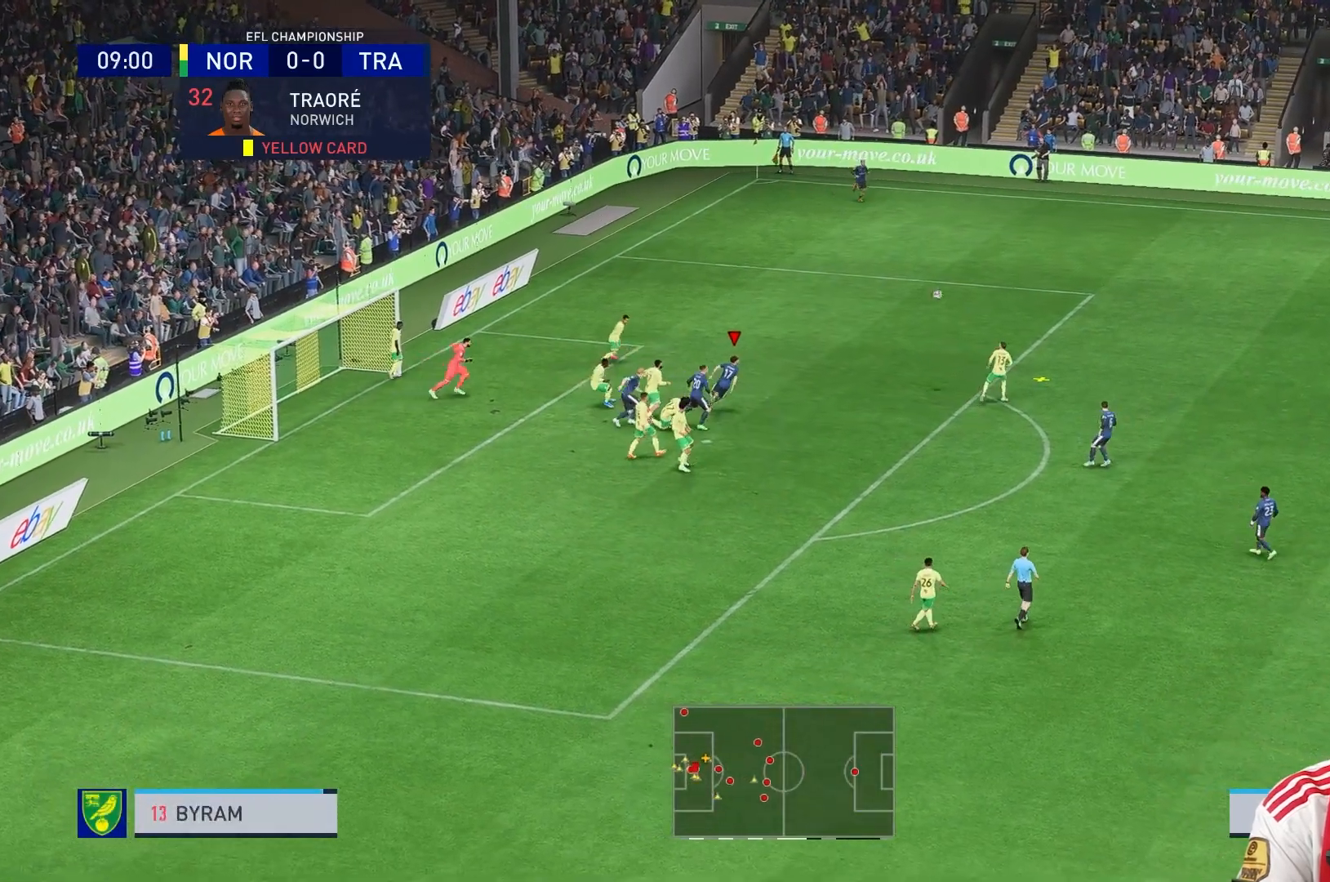
{"dt_ms": 480, "buttons": [], "left_stick": "up-right", "right_stick": "center", "events": [[40, "R1", "down"], [240, "R1", "up"]]}
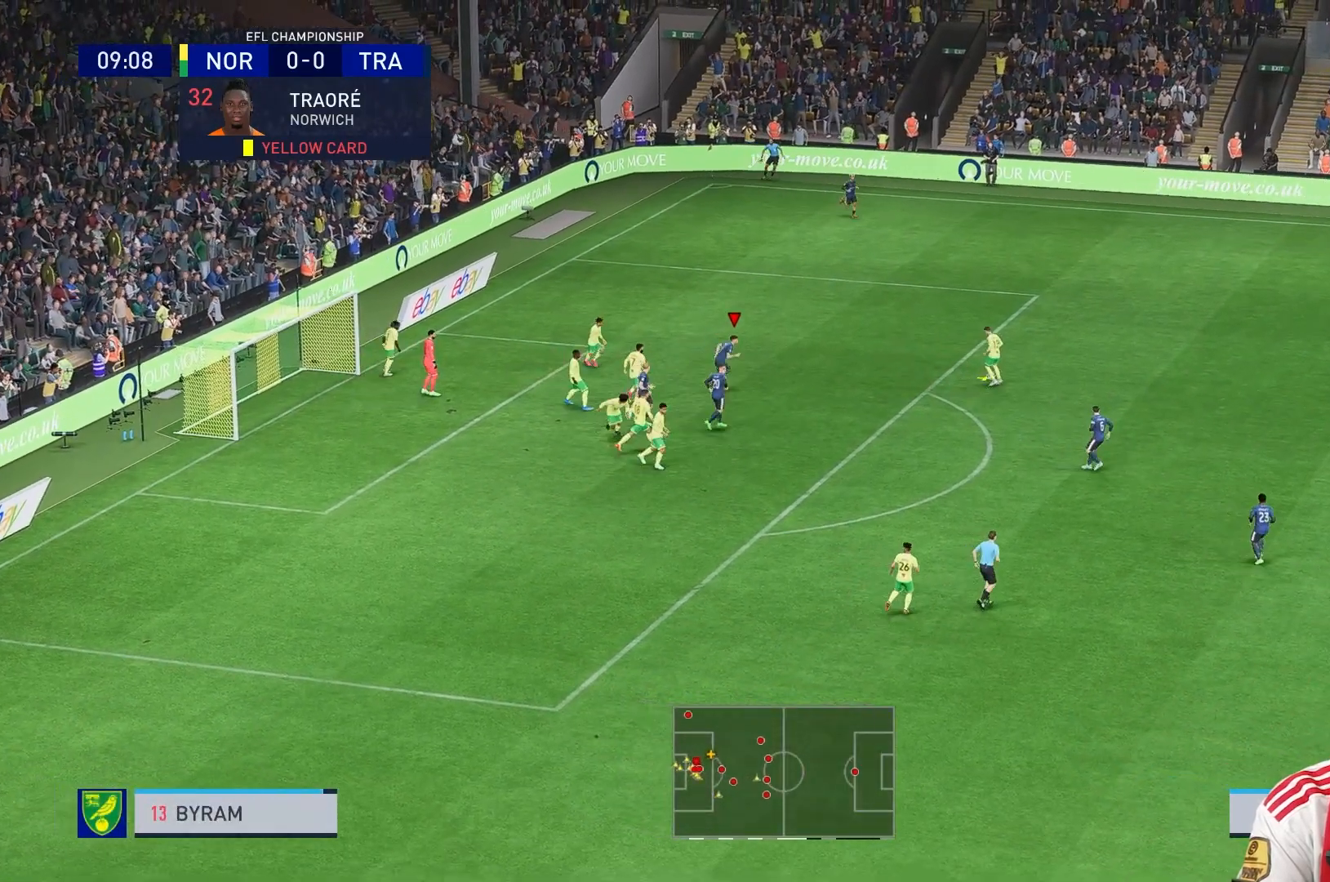
{"dt_ms": 520, "buttons": [], "left_stick": "up-right", "right_stick": "center", "events": [[40, "R1", "down"], [120, "R1", "up"]]}
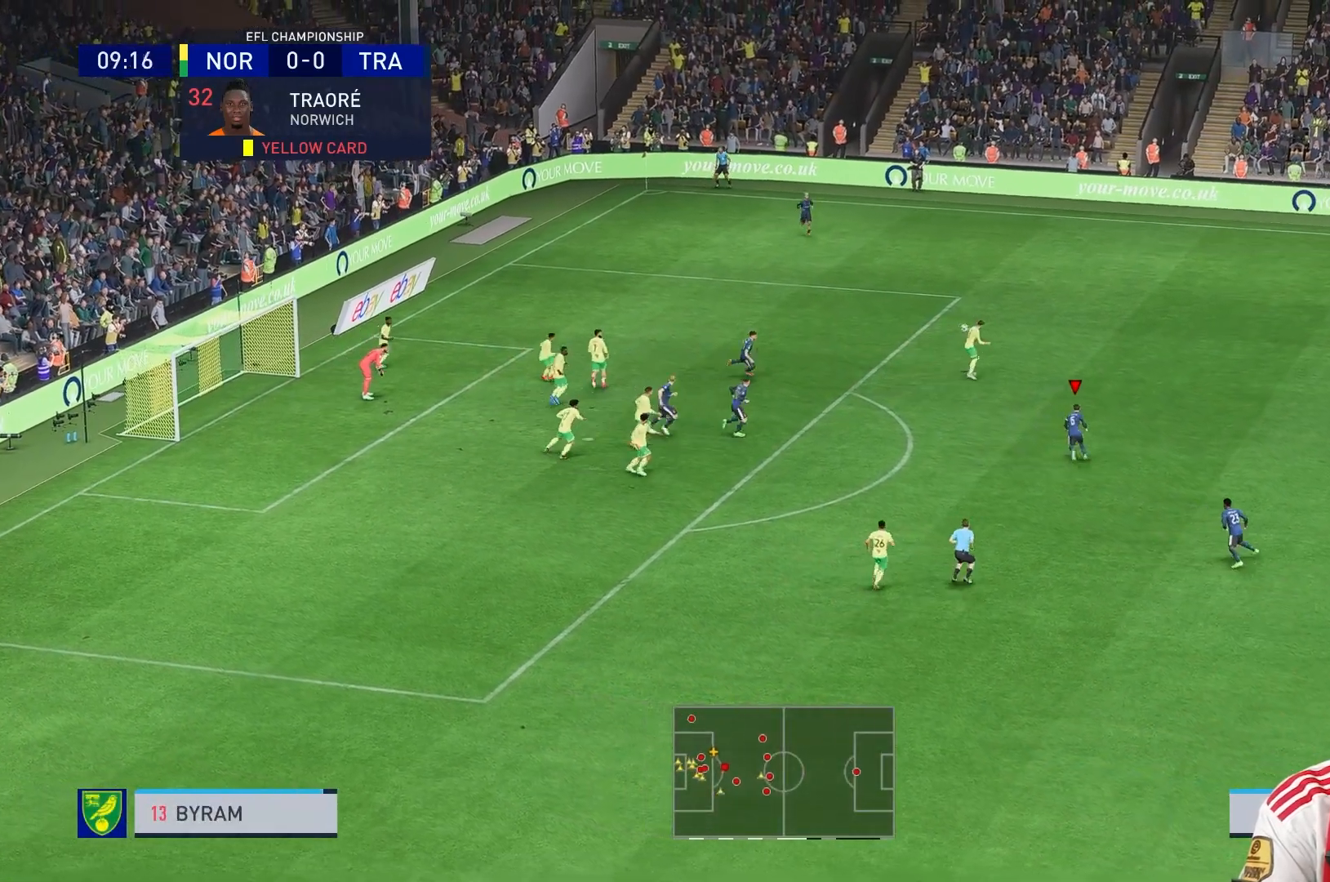
{"dt_ms": 480, "buttons": [], "left_stick": "up-right", "right_stick": "center", "events": [[40, "R1", "down"], [240, "R1", "up"]]}
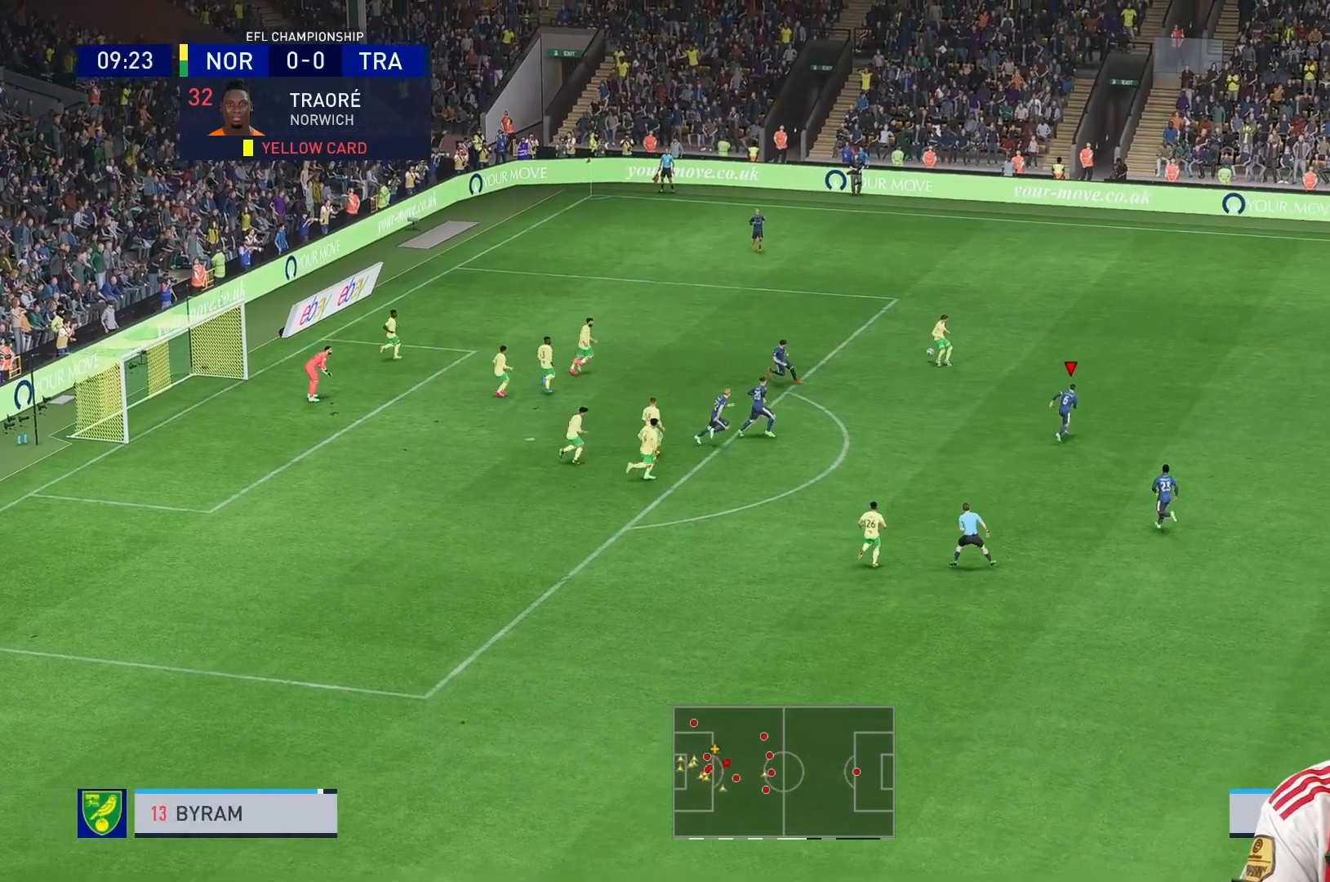
{"dt_ms": 520, "buttons": [], "left_stick": "up-right", "right_stick": "center", "events": [[400, "R1", "down"], [520, "R1", "up"]]}
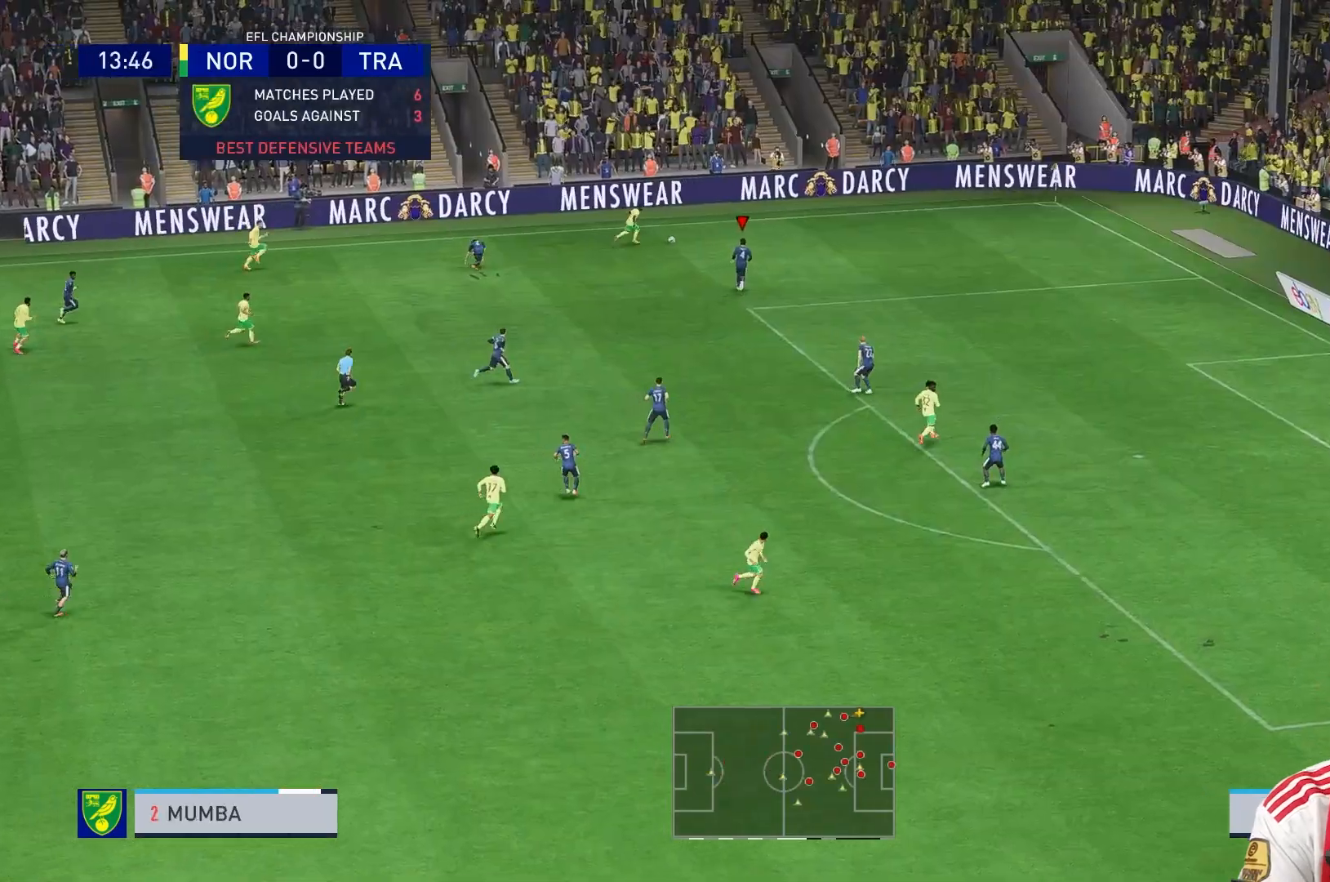
{"dt_ms": 480, "buttons": ["R1"], "left_stick": "up-right", "right_stick": "center", "events": [[360, "R1", "down"]]}
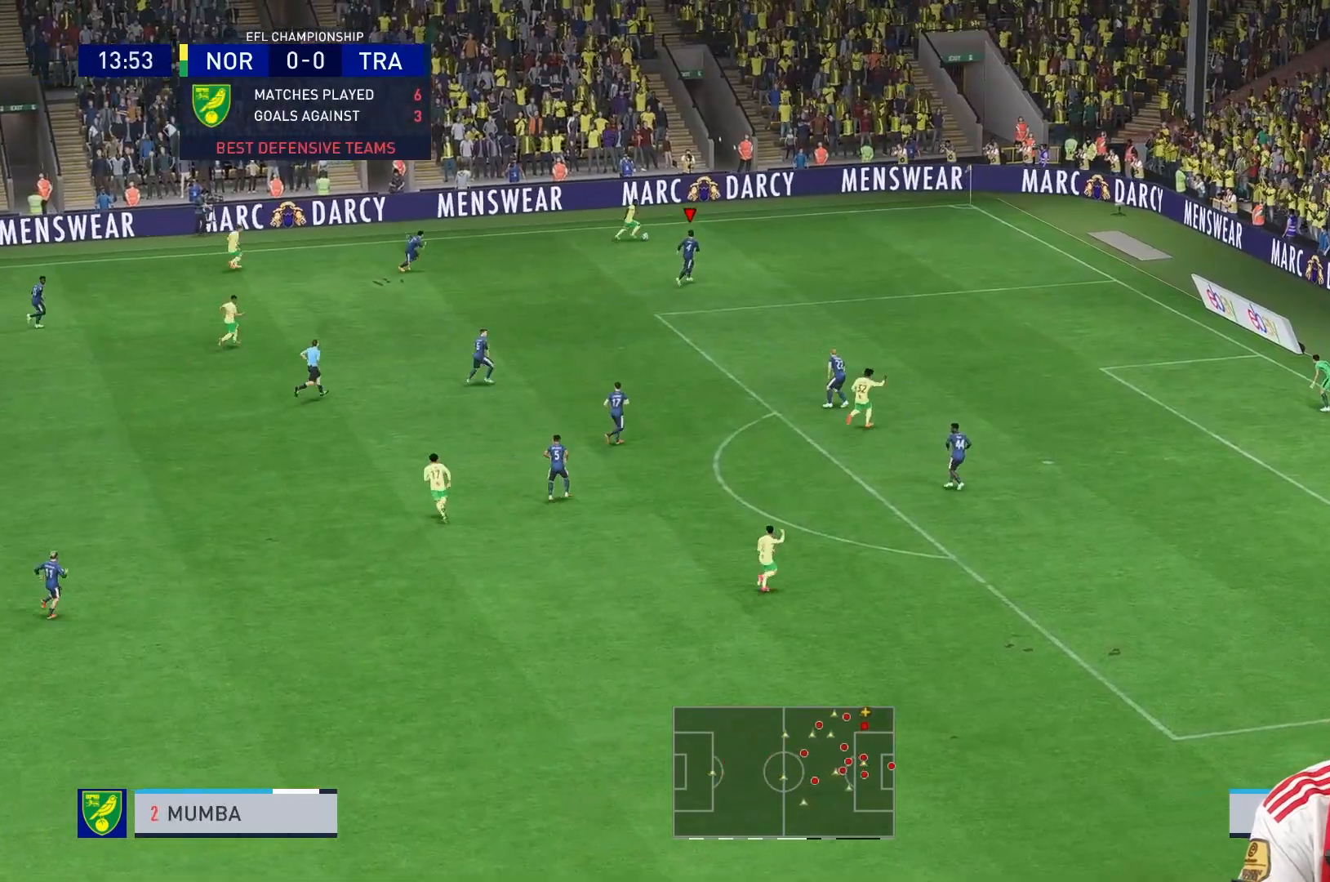
{"dt_ms": 520, "buttons": [], "left_stick": "up-right", "right_stick": "center", "events": [[80, "R1", "up"], [160, "R1", "down"], [520, "R1", "up"]]}